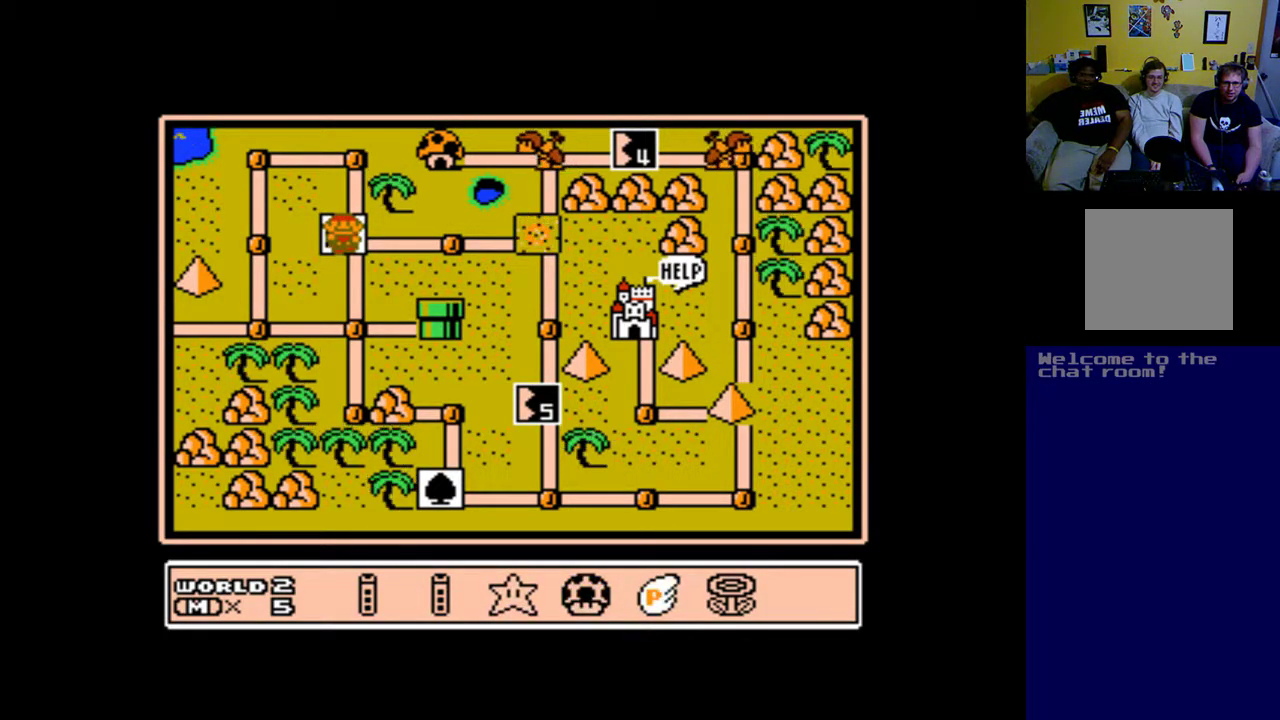
Gameplay with a controller (Xbox layout); each line is a JSON object with the inputs held at the frame after it. "events" lists button and stick changes between this image and that frame as [ms after this image, input, new state], when the widget could be followed in between.
{"buttons": [], "left_stick": "up", "right_stick": "center", "events": [[17, "DPAD_RIGHT", "down"], [117, "DPAD_RIGHT", "up"], [367, "B", "down"], [483, "B", "up"]]}
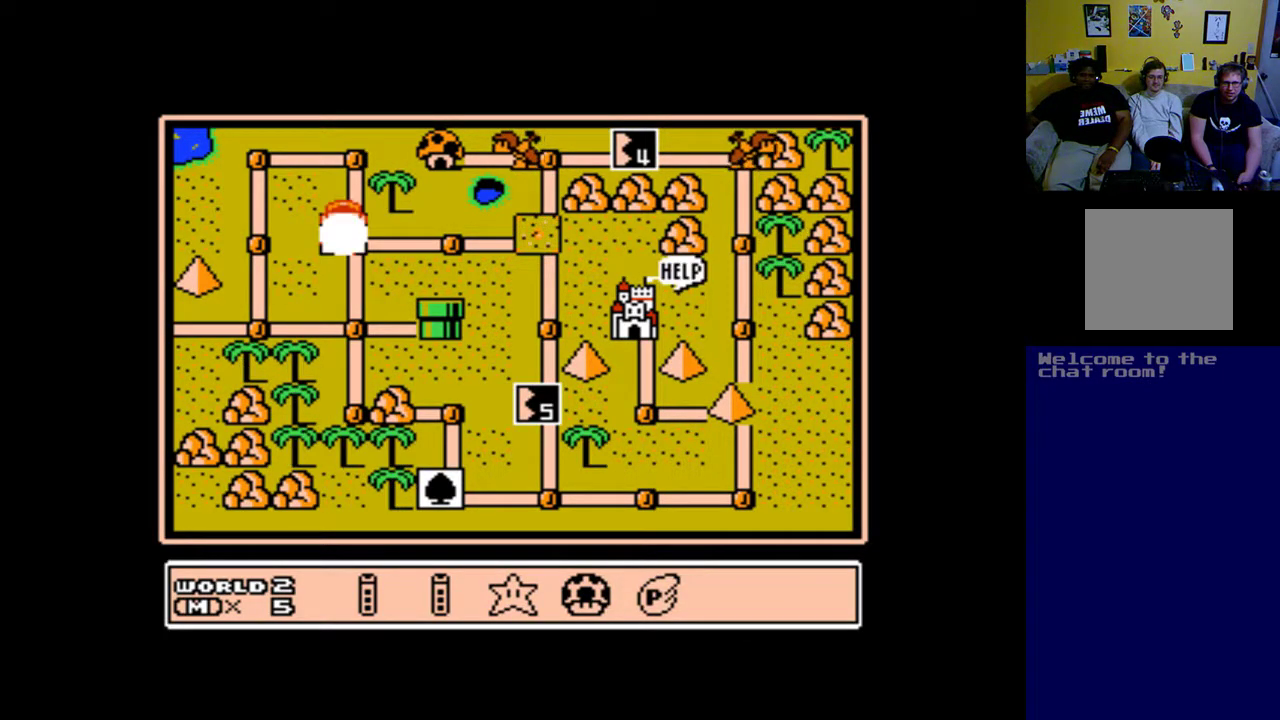
{"buttons": ["DPAD_RIGHT"], "left_stick": "up", "right_stick": "center", "events": [[383, "DPAD_RIGHT", "down"]]}
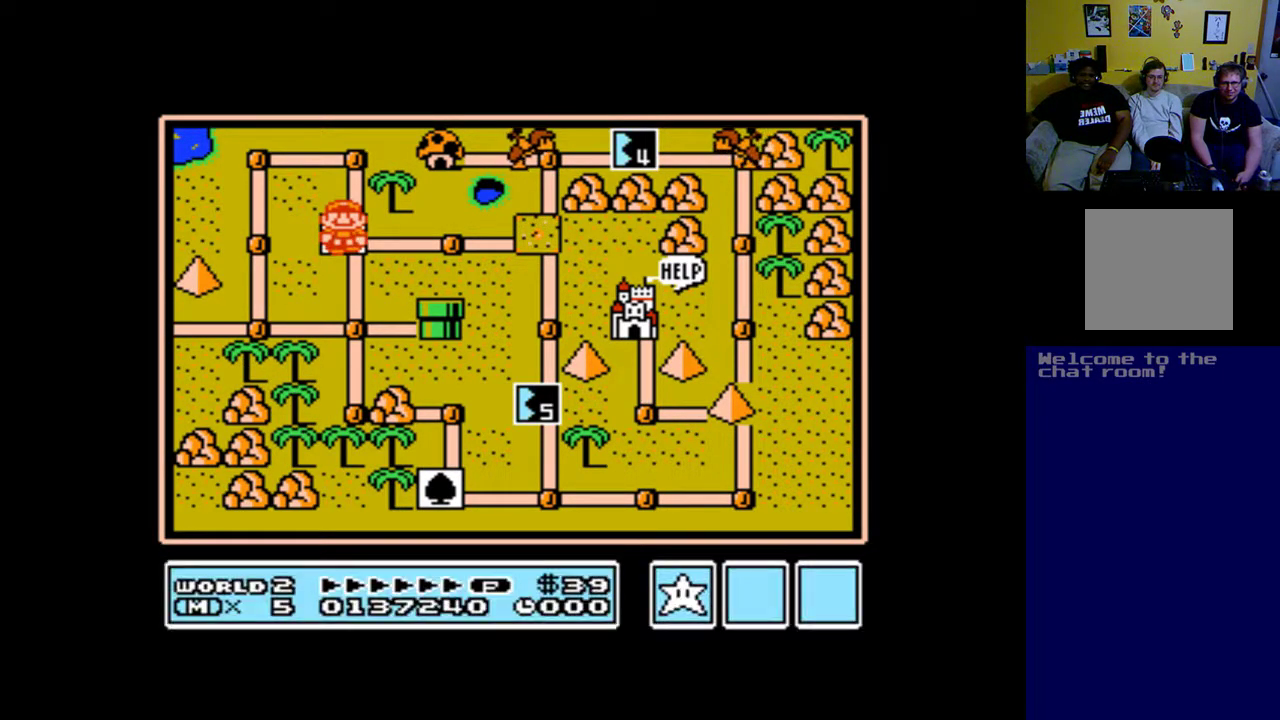
{"buttons": [], "left_stick": "up", "right_stick": "center", "events": [[50, "DPAD_RIGHT", "up"], [283, "DPAD_RIGHT", "down"], [417, "DPAD_RIGHT", "up"]]}
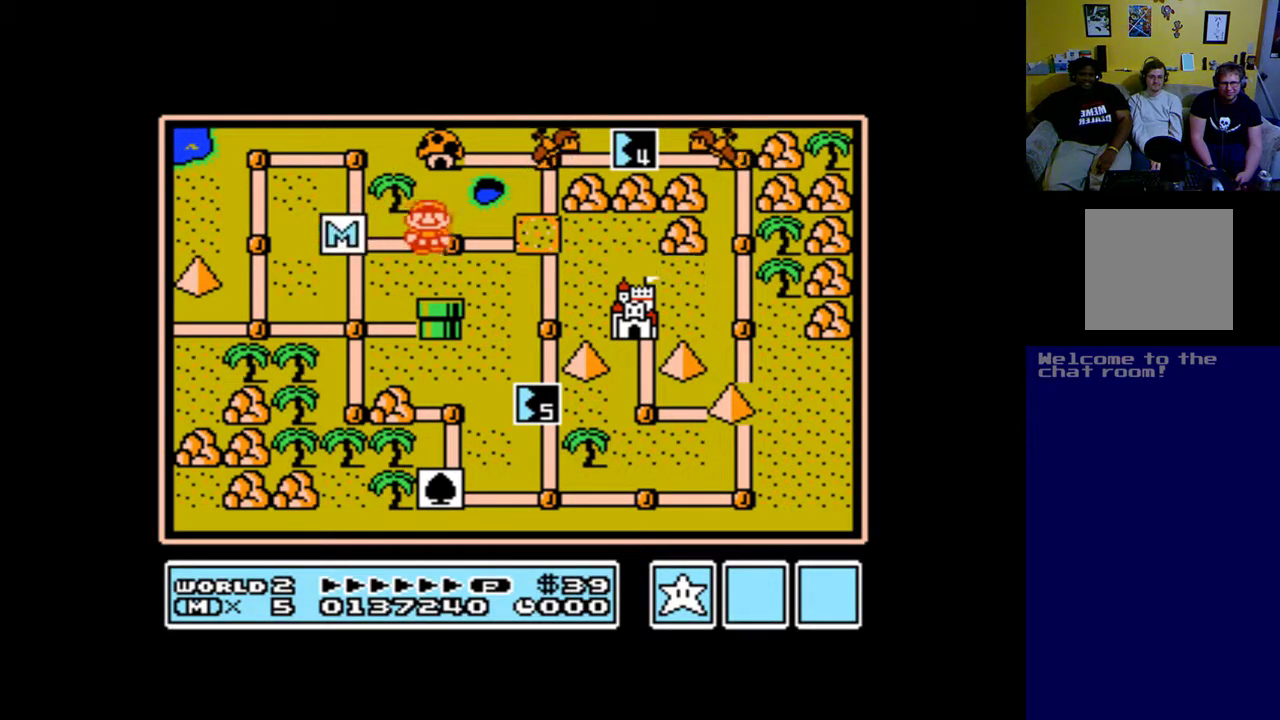
{"buttons": ["DPAD_RIGHT"], "left_stick": "up", "right_stick": "center", "events": [[17, "DPAD_RIGHT", "down"], [217, "DPAD_RIGHT", "up"], [383, "DPAD_RIGHT", "down"]]}
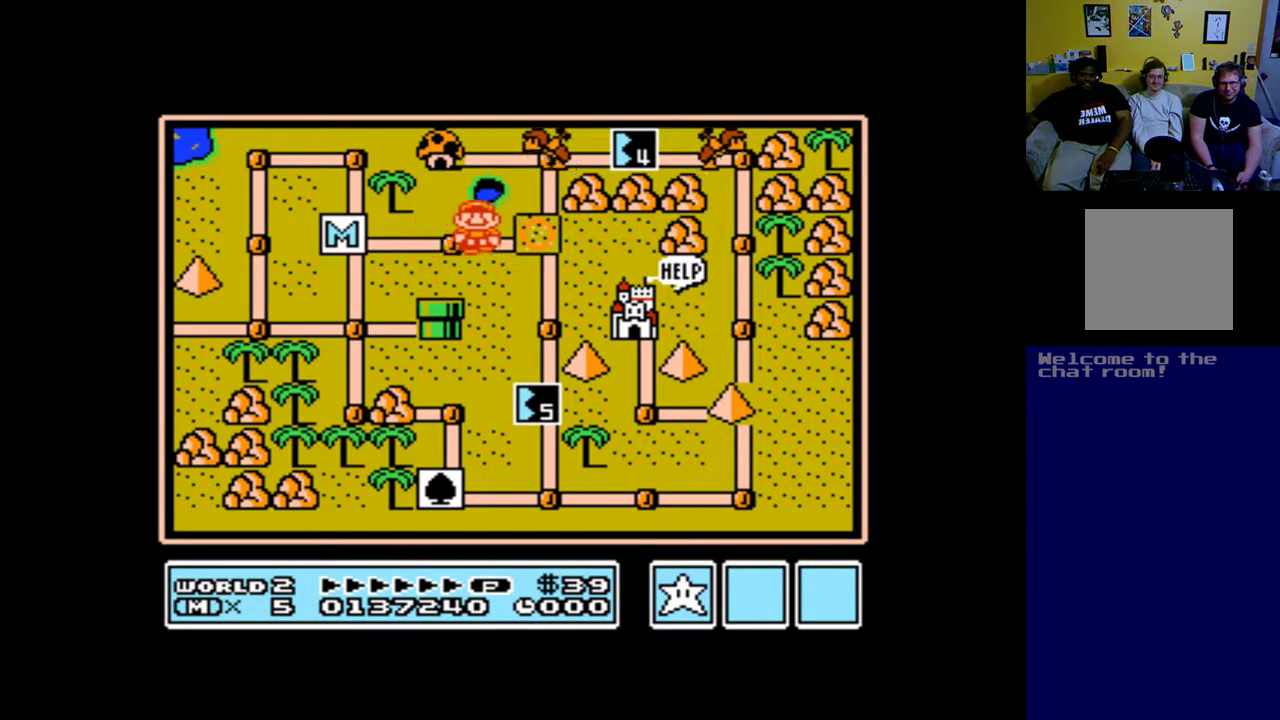
{"buttons": ["B"], "left_stick": "up", "right_stick": "center", "events": [[17, "DPAD_RIGHT", "up"], [250, "B", "down"]]}
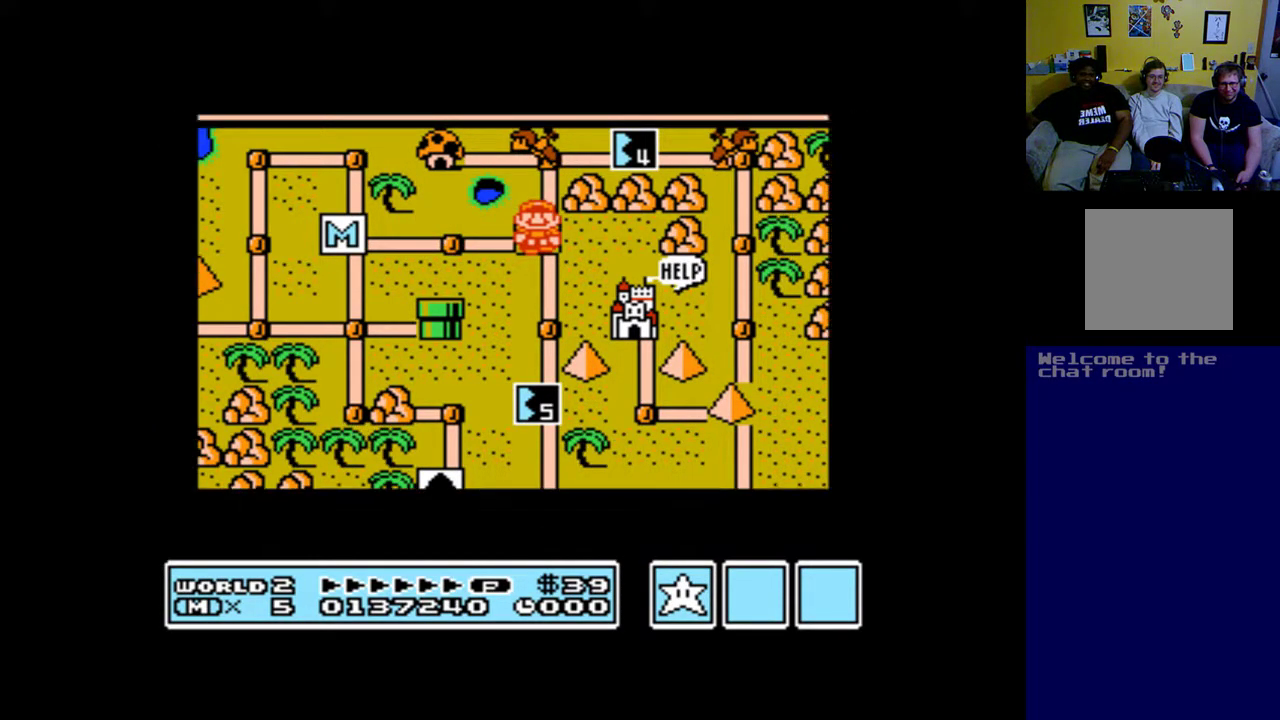
{"buttons": ["A"], "left_stick": "up", "right_stick": "center", "events": [[17, "B", "up"], [150, "A", "down"]]}
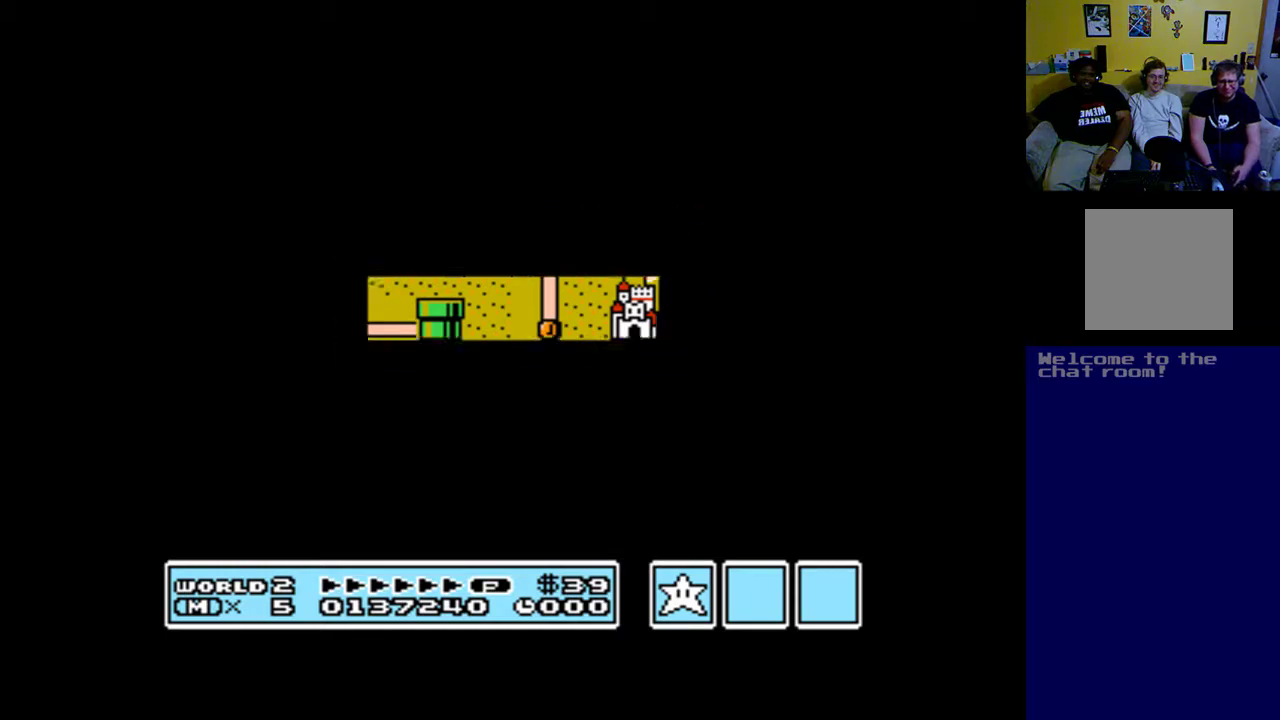
{"buttons": ["A", "DPAD_RIGHT"], "left_stick": "up", "right_stick": "center", "events": [[217, "DPAD_RIGHT", "down"]]}
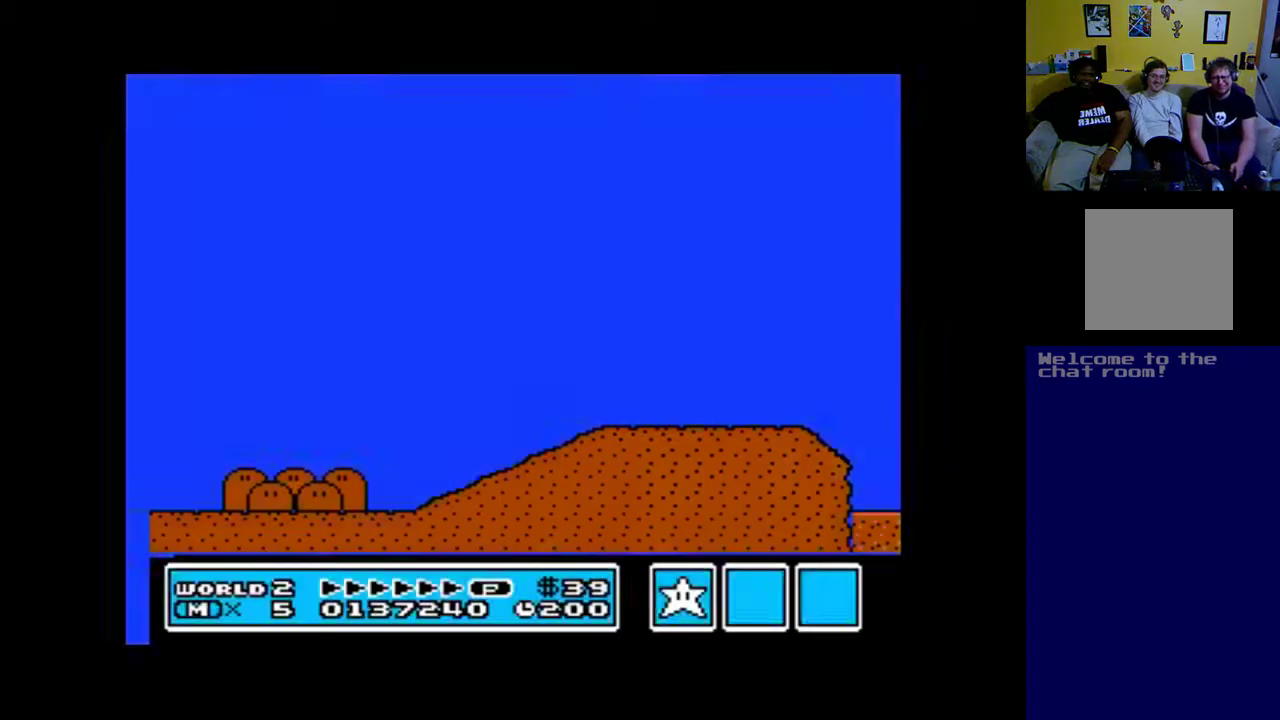
{"buttons": ["A", "DPAD_RIGHT"], "left_stick": "up", "right_stick": "center", "events": []}
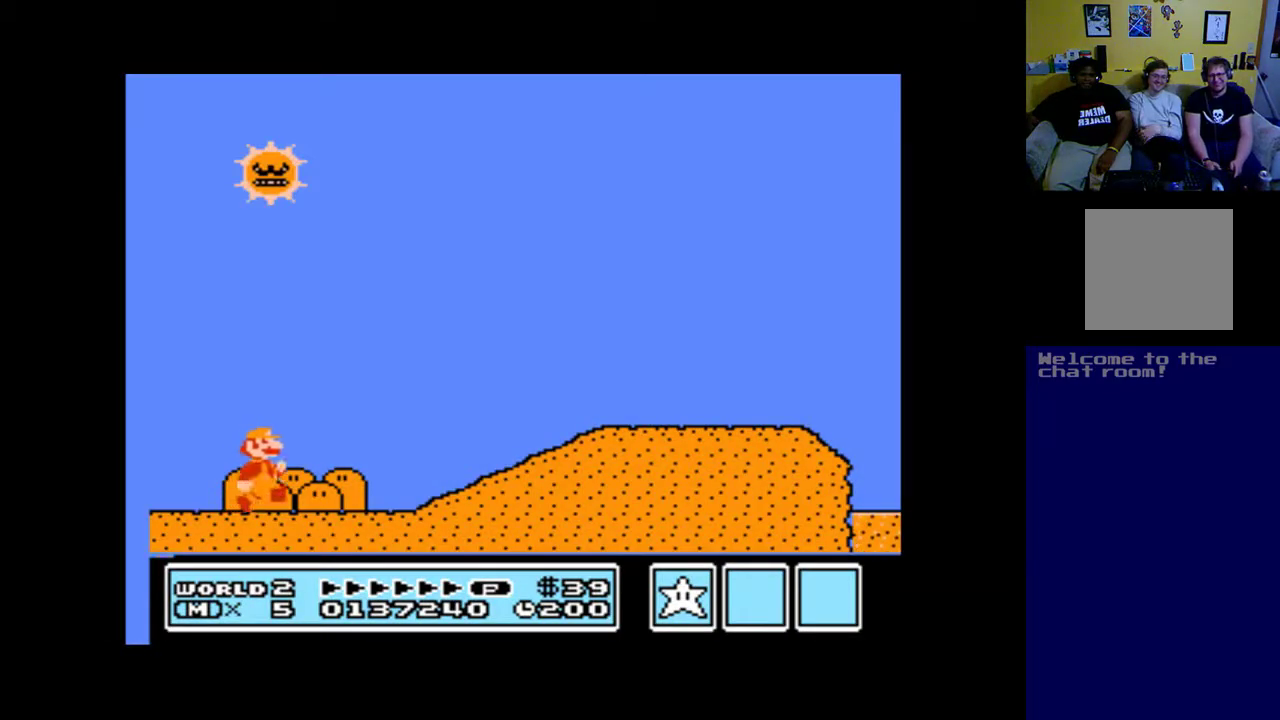
{"buttons": ["A", "B", "DPAD_RIGHT"], "left_stick": "up", "right_stick": "center", "events": [[217, "B", "down"]]}
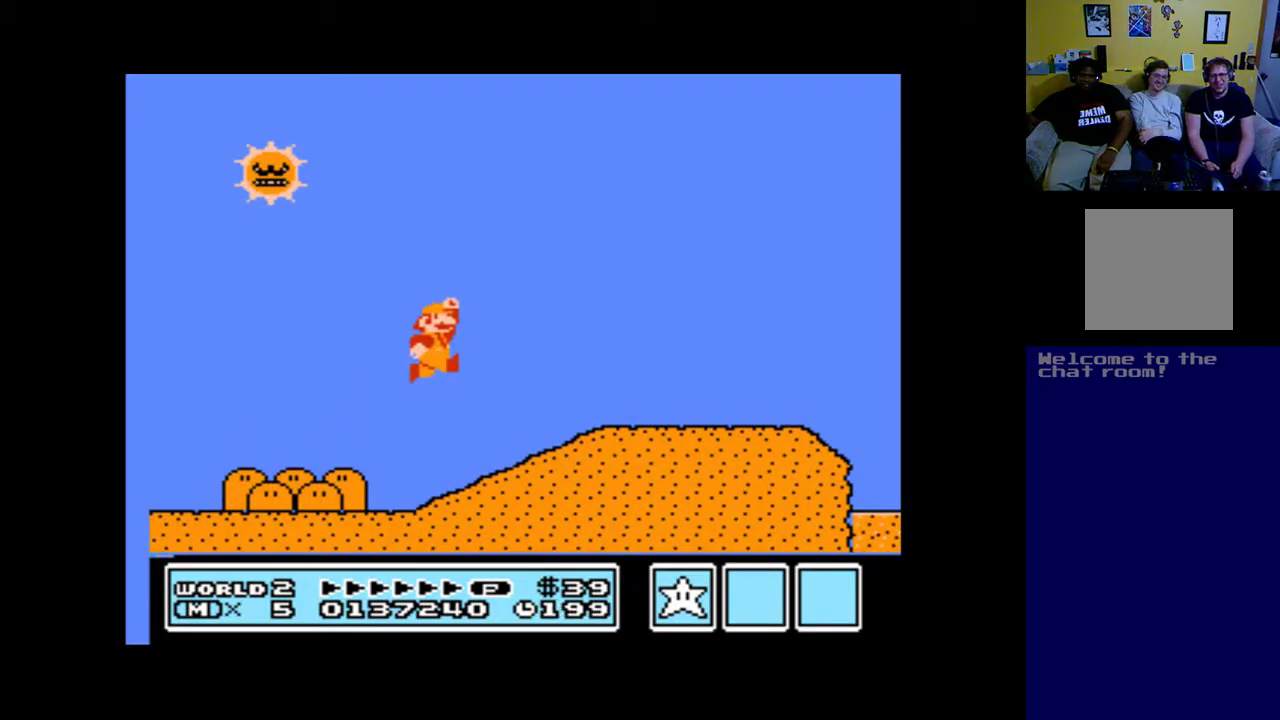
{"buttons": ["A", "DPAD_RIGHT"], "left_stick": "up", "right_stick": "center", "events": [[117, "B", "up"]]}
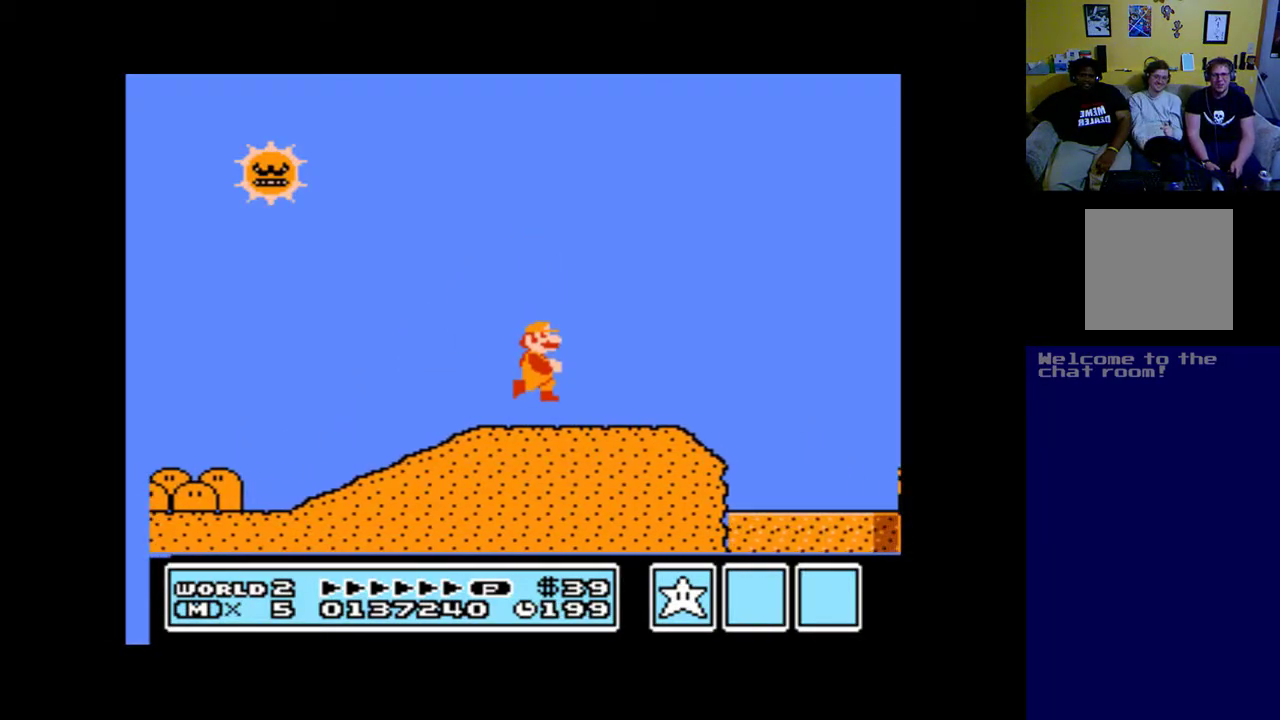
{"buttons": ["A", "B", "DPAD_RIGHT"], "left_stick": "up", "right_stick": "center", "events": [[250, "B", "down"]]}
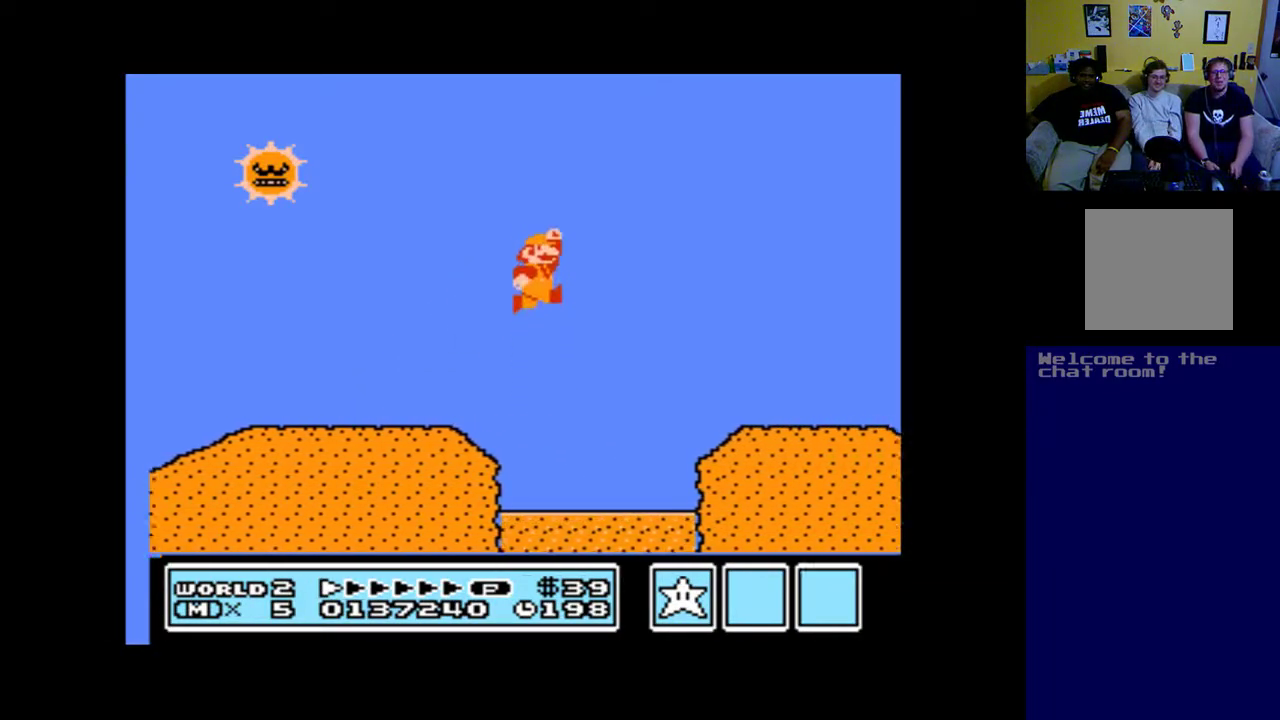
{"buttons": ["DPAD_RIGHT"], "left_stick": "up", "right_stick": "center", "events": [[17, "B", "up"], [83, "A", "up"], [183, "A", "down"], [217, "DPAD_RIGHT", "up"], [383, "A", "up"], [450, "DPAD_RIGHT", "down"]]}
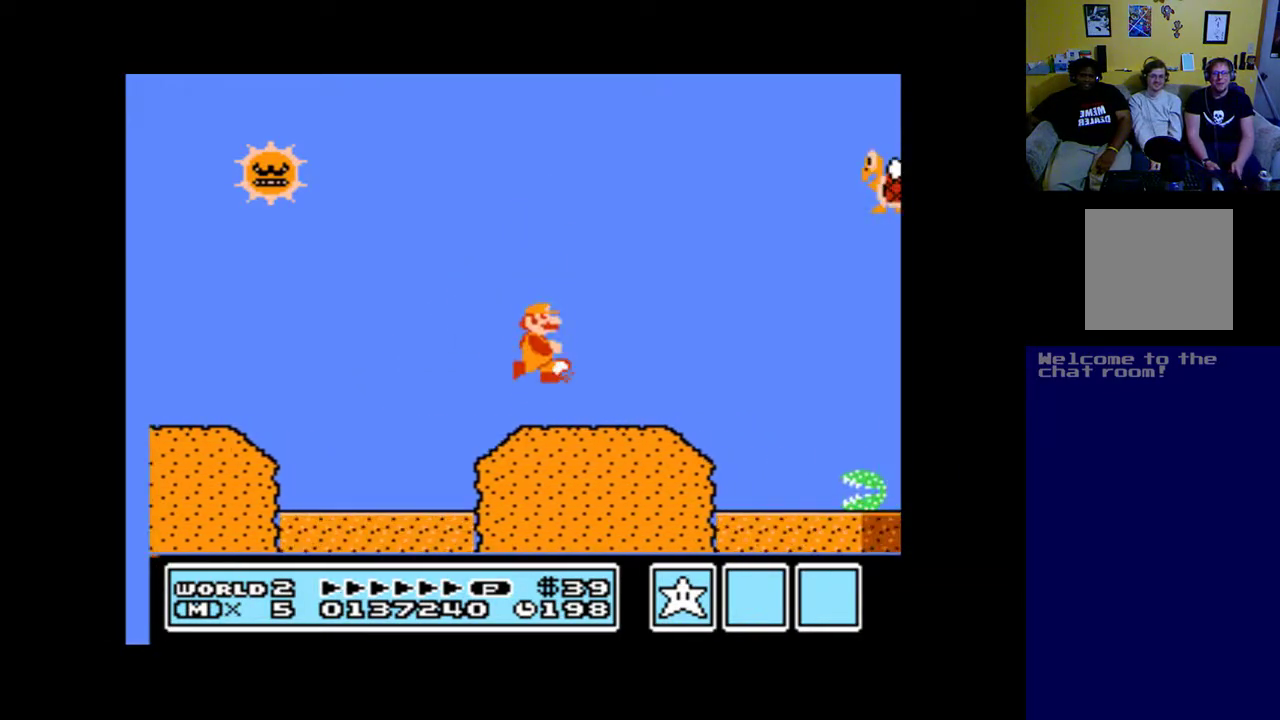
{"buttons": ["A", "B", "DPAD_RIGHT"], "left_stick": "up", "right_stick": "center", "events": [[17, "A", "down"], [150, "B", "down"]]}
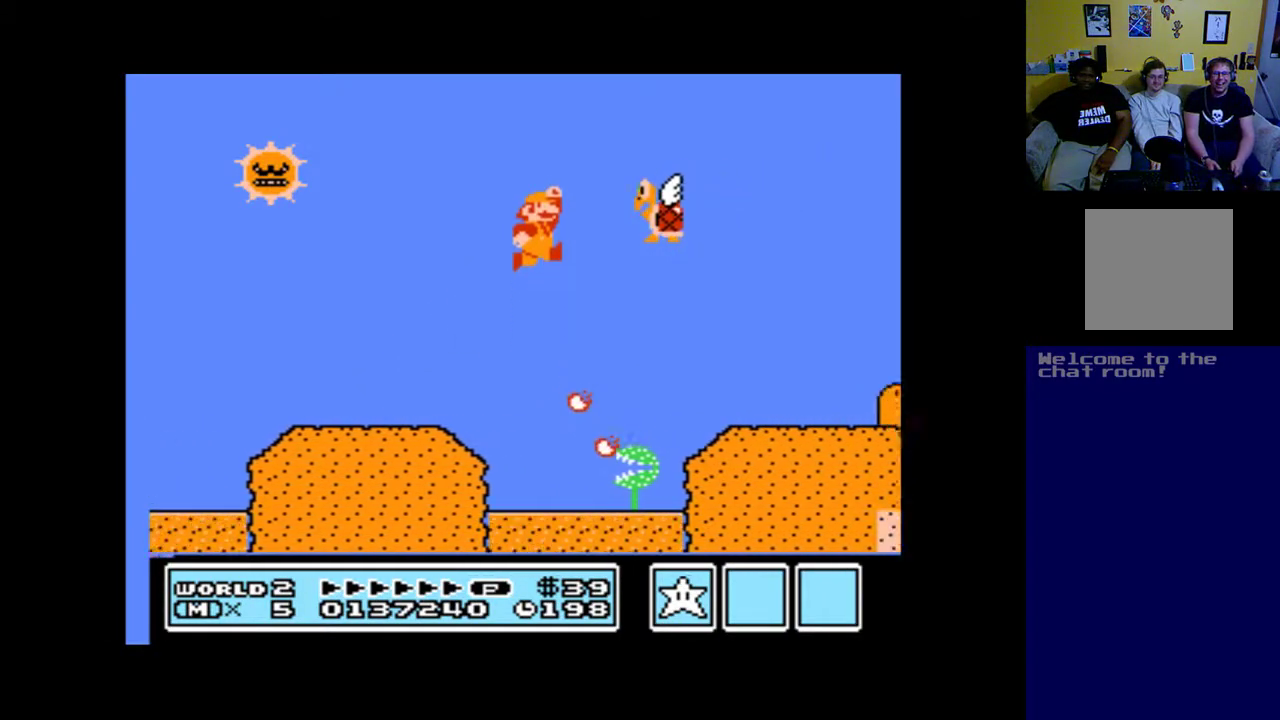
{"buttons": ["A", "B", "DPAD_RIGHT"], "left_stick": "up", "right_stick": "center", "events": []}
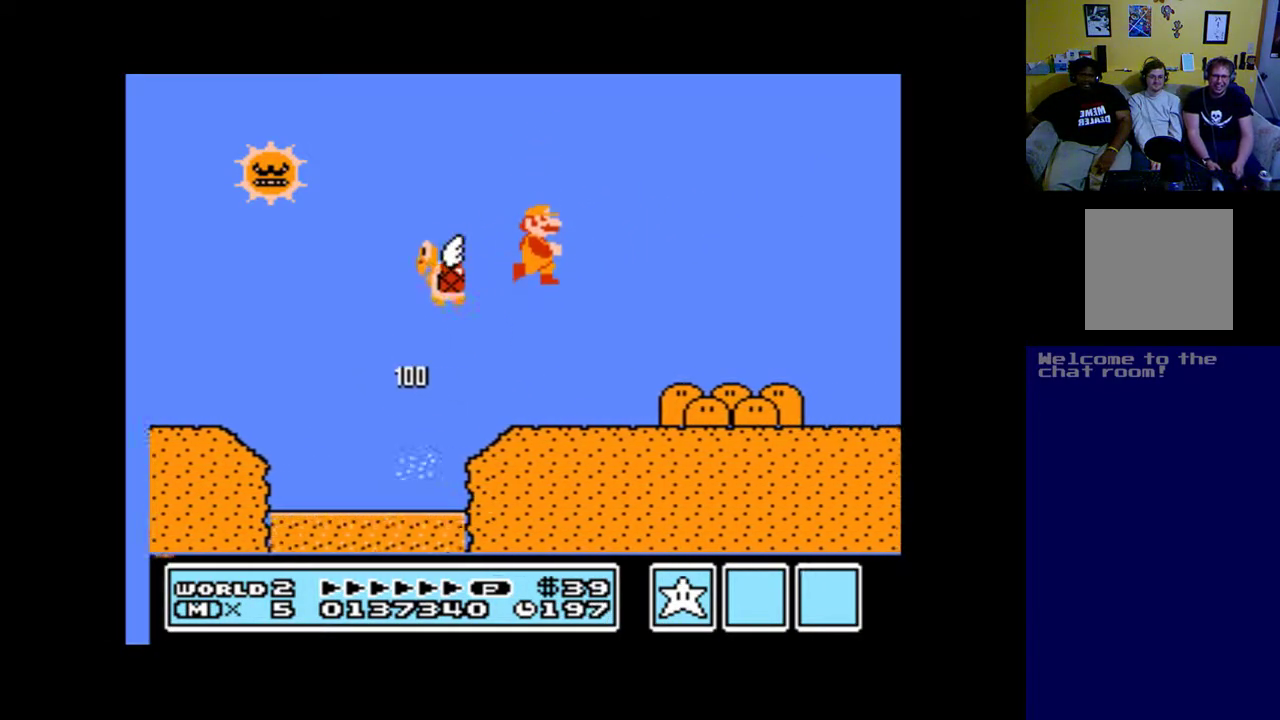
{"buttons": ["A", "DPAD_RIGHT"], "left_stick": "up", "right_stick": "center", "events": [[117, "B", "up"]]}
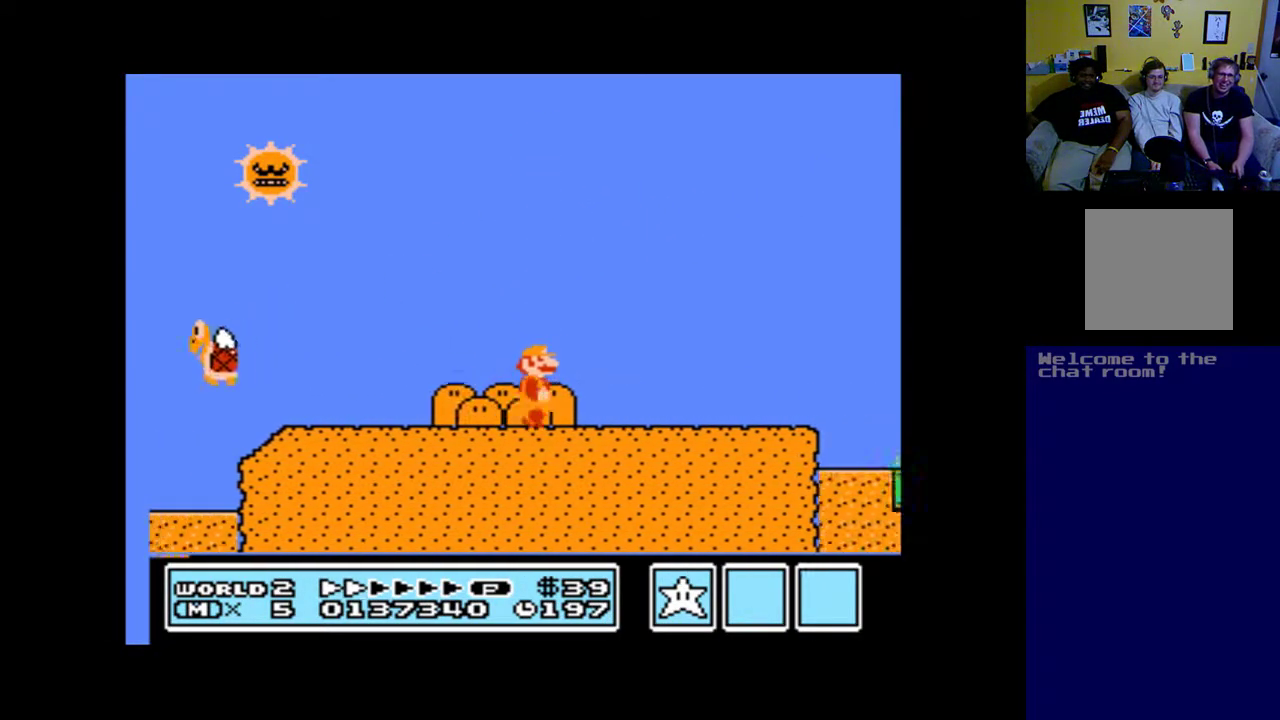
{"buttons": ["A", "B", "DPAD_RIGHT"], "left_stick": "up", "right_stick": "center", "events": [[483, "B", "down"]]}
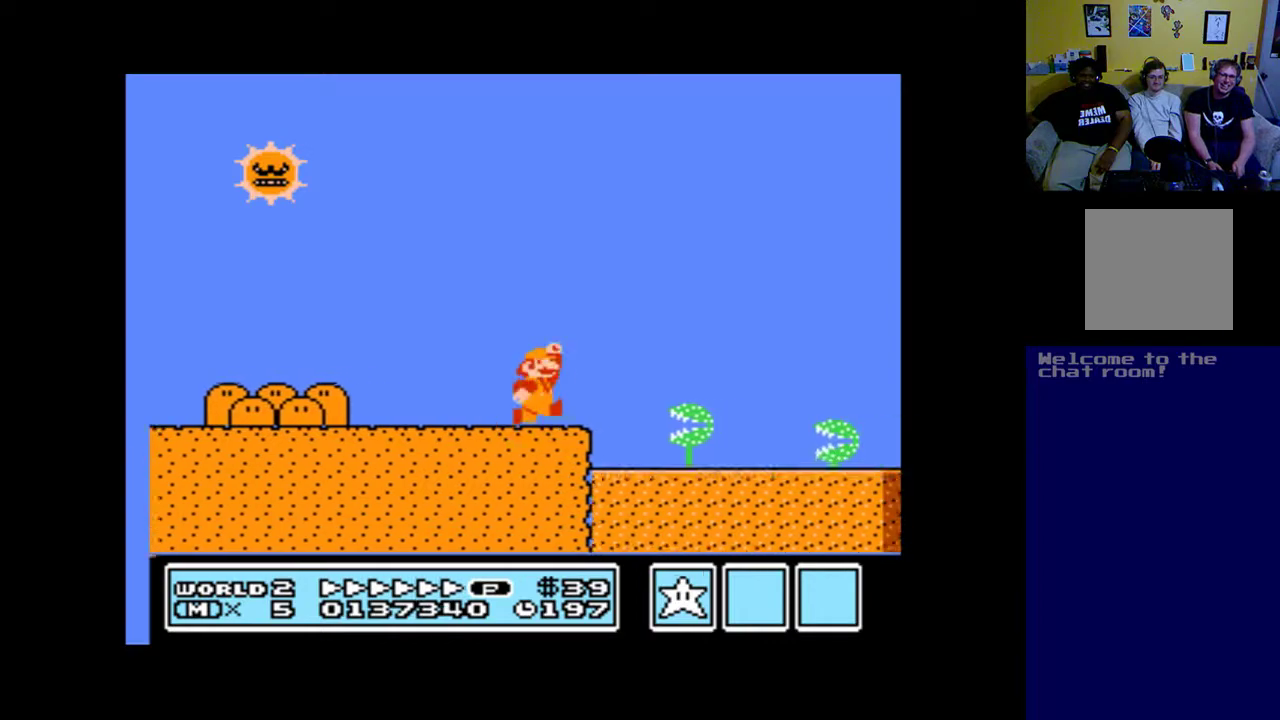
{"buttons": ["A", "B", "DPAD_RIGHT"], "left_stick": "up", "right_stick": "center", "events": []}
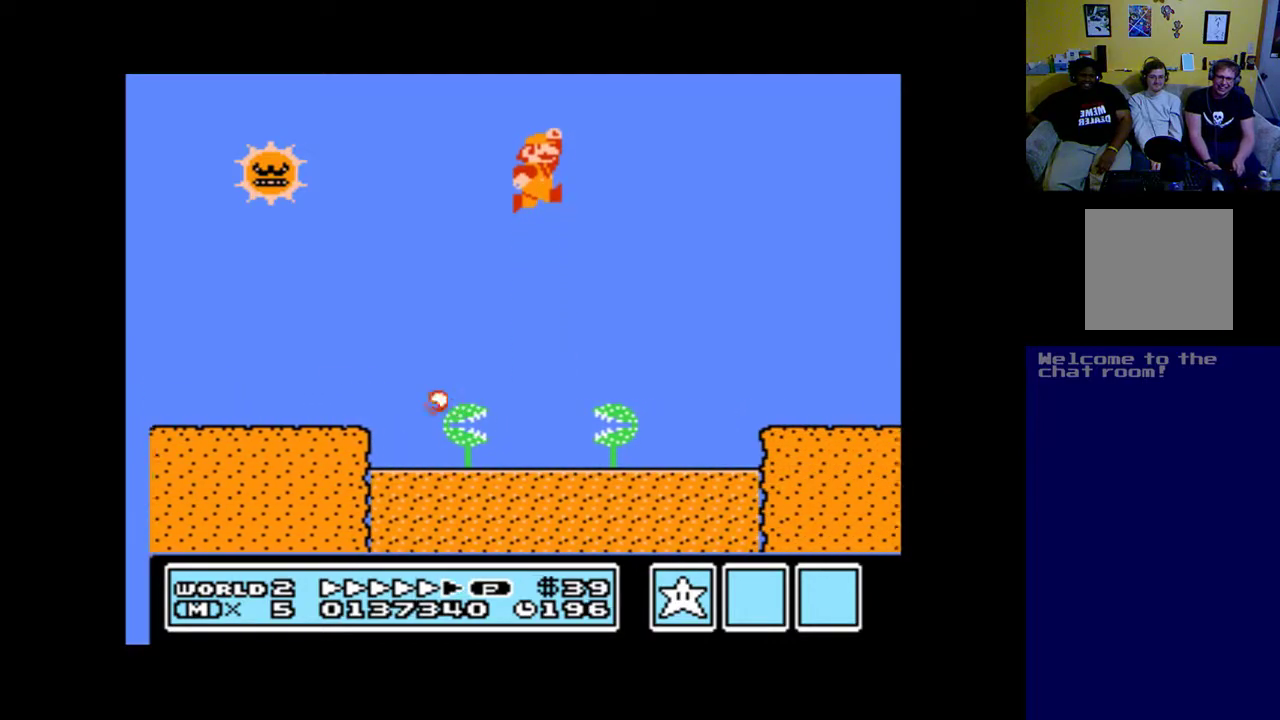
{"buttons": ["A", "DPAD_RIGHT"], "left_stick": "up", "right_stick": "center", "events": [[417, "B", "up"]]}
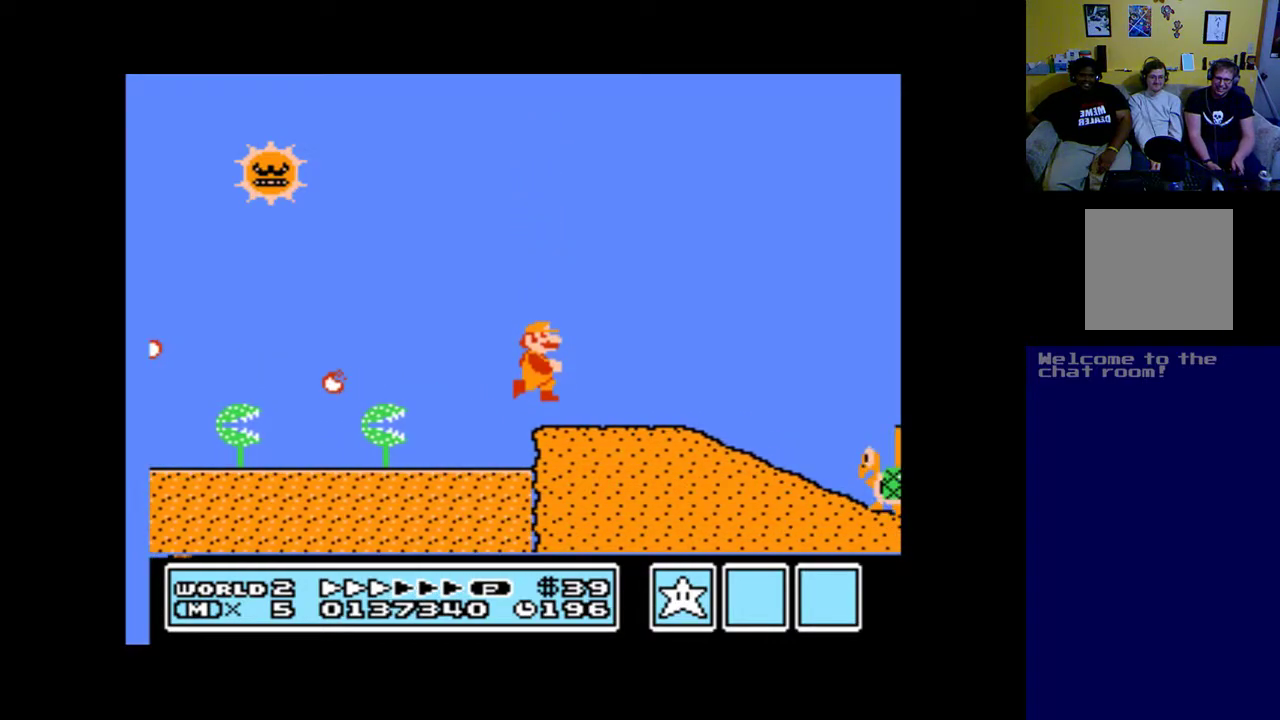
{"buttons": ["A", "DPAD_RIGHT"], "left_stick": "up", "right_stick": "center", "events": [[183, "B", "down"], [417, "B", "up"]]}
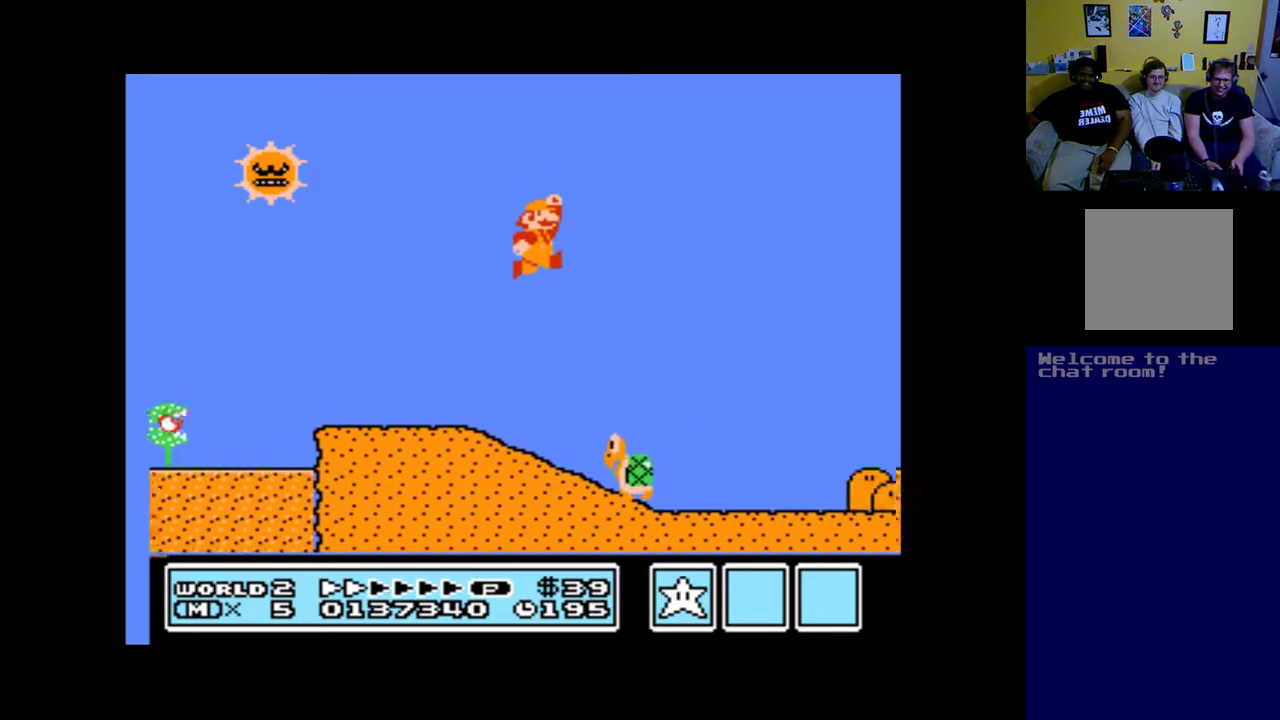
{"buttons": ["A", "DPAD_RIGHT"], "left_stick": "up", "right_stick": "center", "events": [[283, "A", "up"], [383, "A", "down"]]}
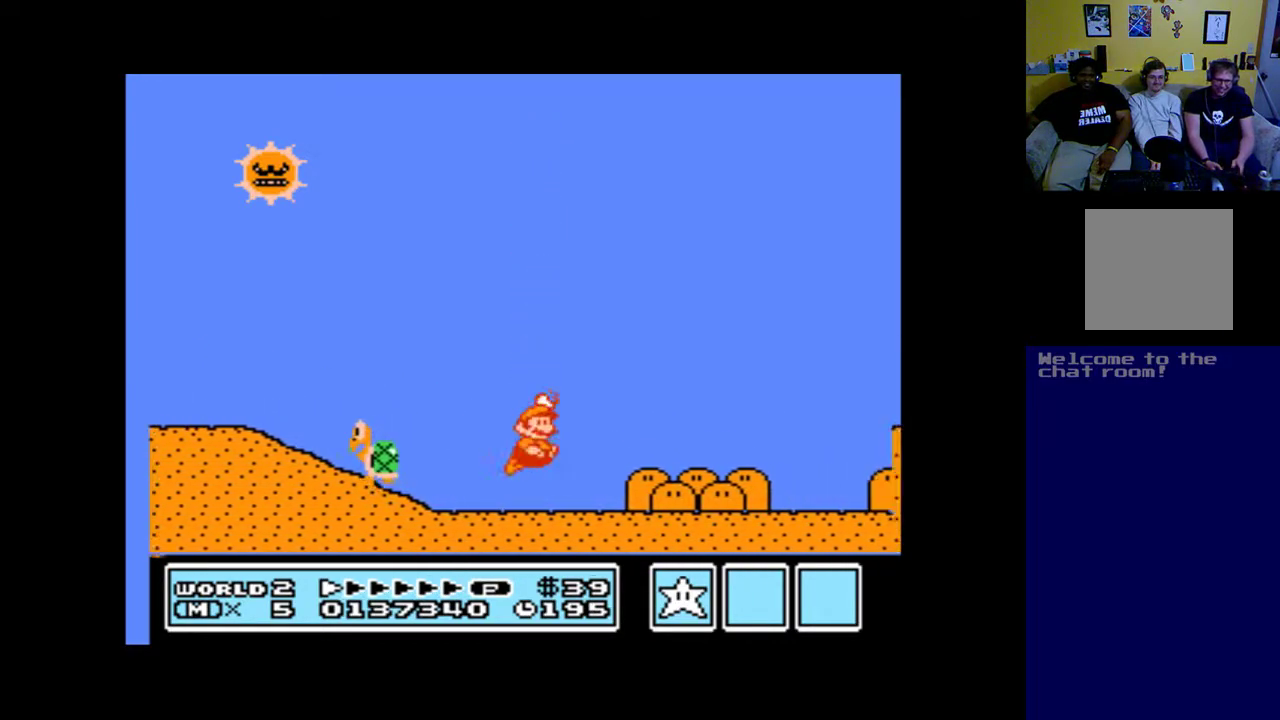
{"buttons": ["A", "DPAD_RIGHT"], "left_stick": "up", "right_stick": "center", "events": []}
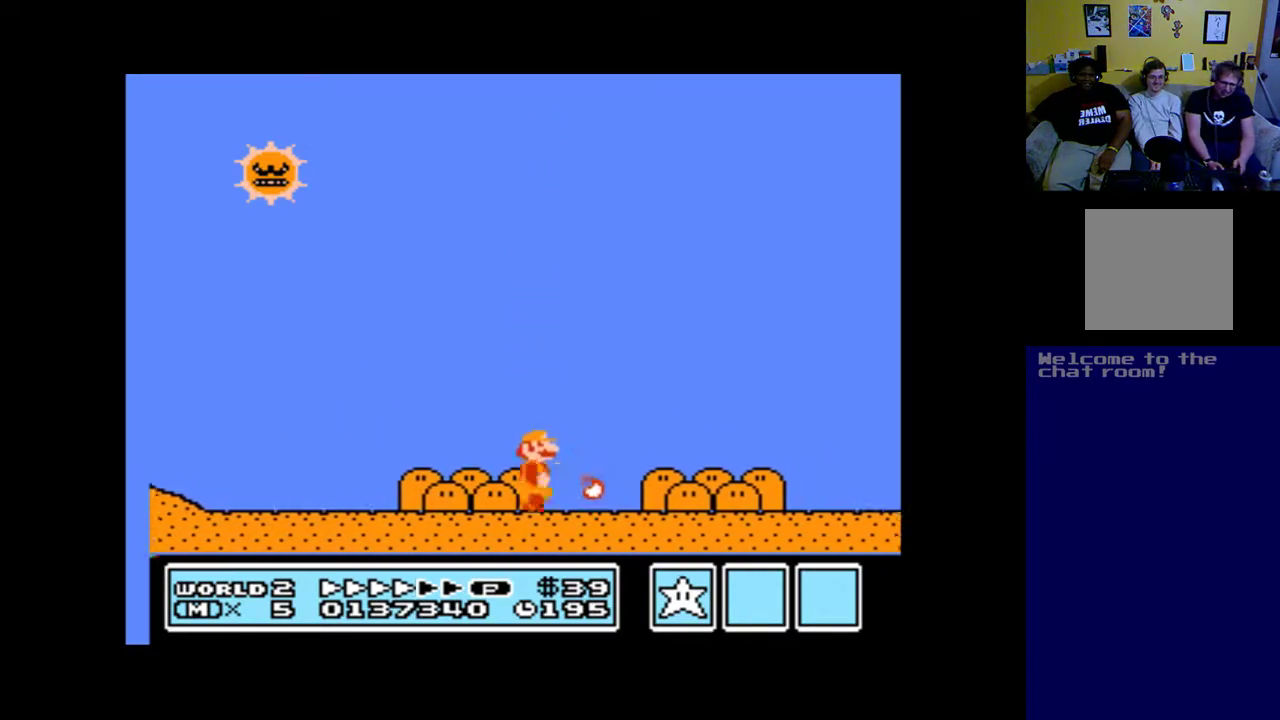
{"buttons": ["A", "DPAD_RIGHT"], "left_stick": "up", "right_stick": "center", "events": []}
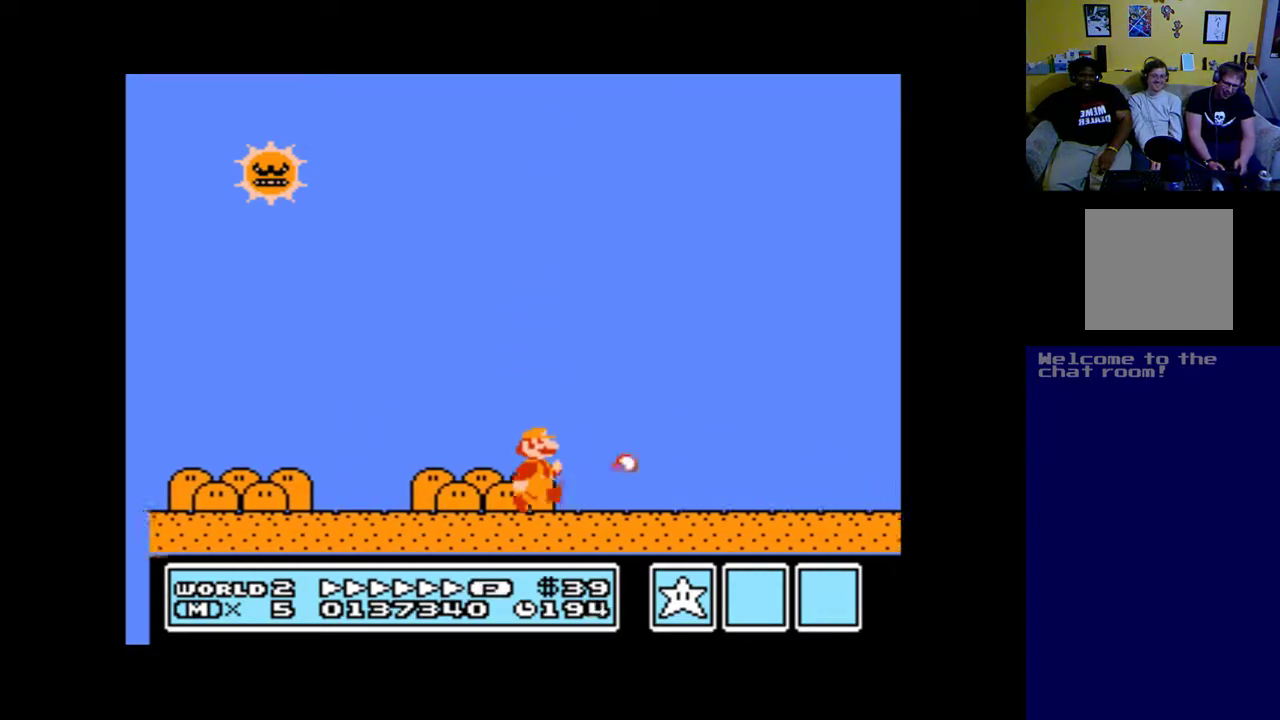
{"buttons": ["A", "B", "DPAD_RIGHT"], "left_stick": "up", "right_stick": "center", "events": [[217, "B", "down"]]}
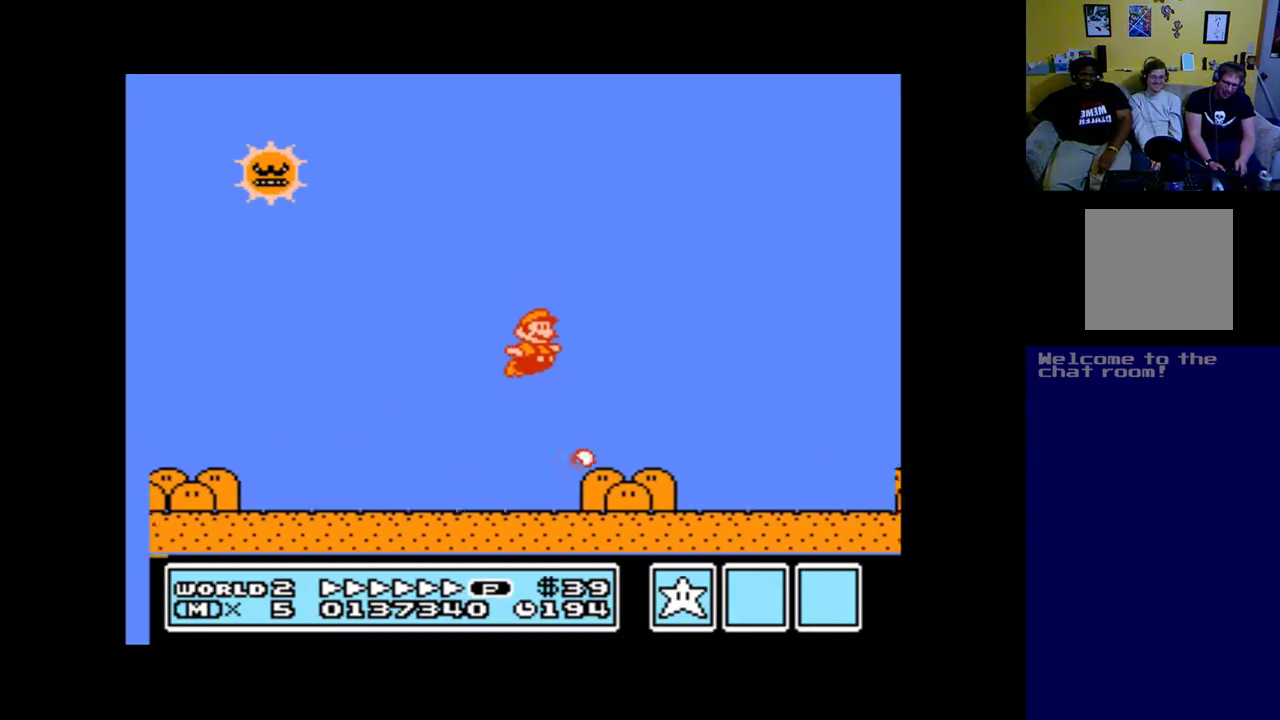
{"buttons": ["A", "B", "DPAD_RIGHT"], "left_stick": "up", "right_stick": "center", "events": []}
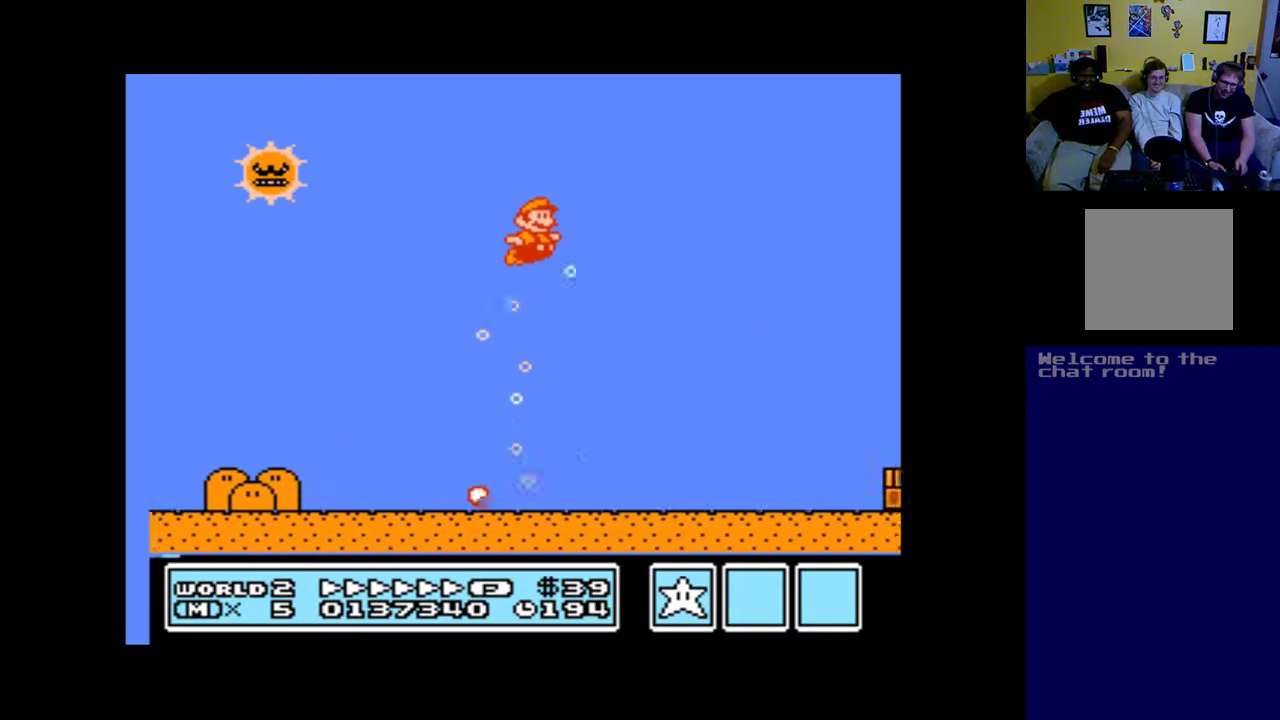
{"buttons": ["A", "B", "DPAD_RIGHT"], "left_stick": "up", "right_stick": "center", "events": [[250, "B", "up"], [483, "B", "down"]]}
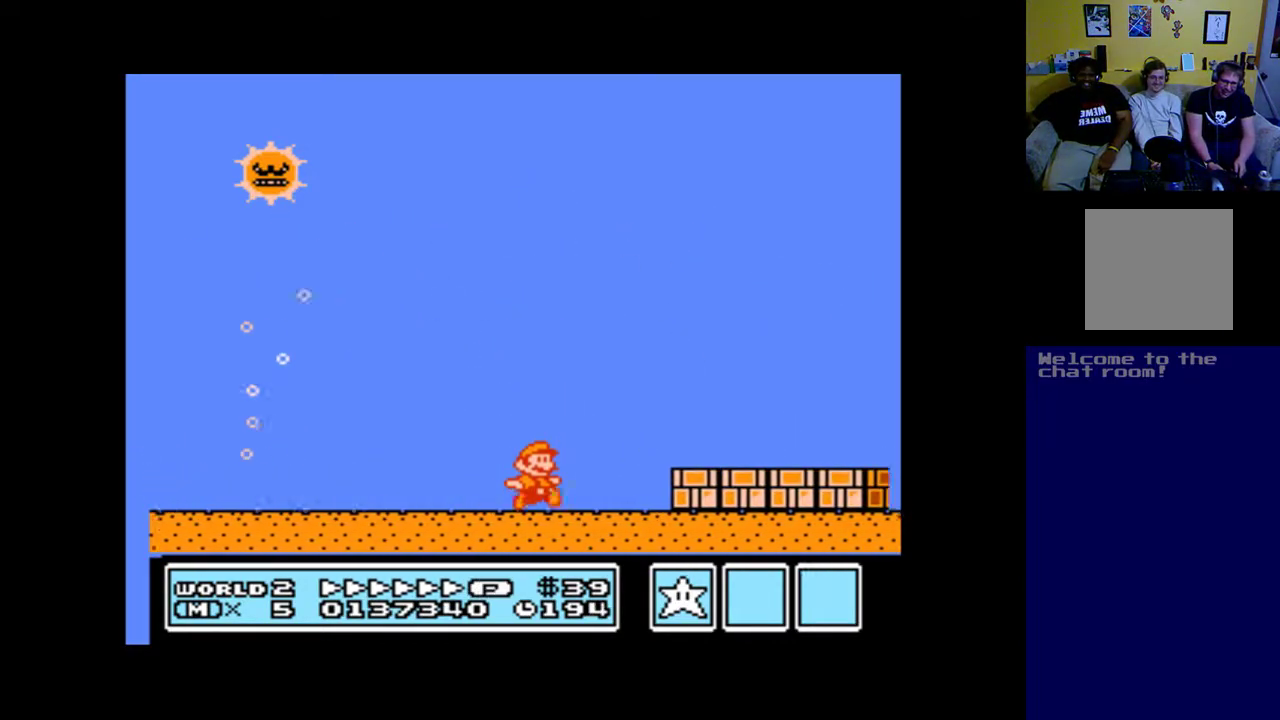
{"buttons": ["A", "DPAD_RIGHT"], "left_stick": "up", "right_stick": "center", "events": [[483, "B", "up"]]}